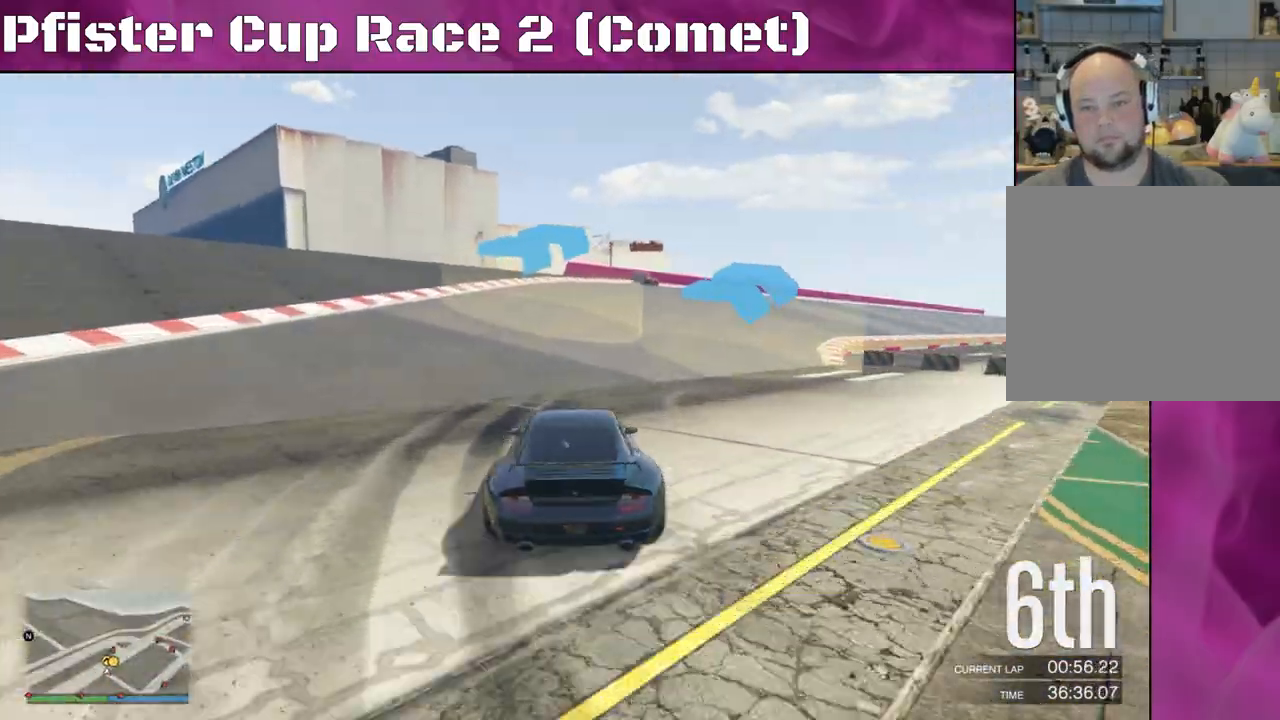
Gameplay with a controller (PlayStation layout); each line is a JSON object with the inputs held at the frame after it. "events" lists button and stick changes between this image and that frame as [ms after this image, input, new state], when the widget could be followed in between.
{"buttons": ["R2"], "left_stick": "center", "right_stick": "right", "events": [[300, "left_stick", "center"]]}
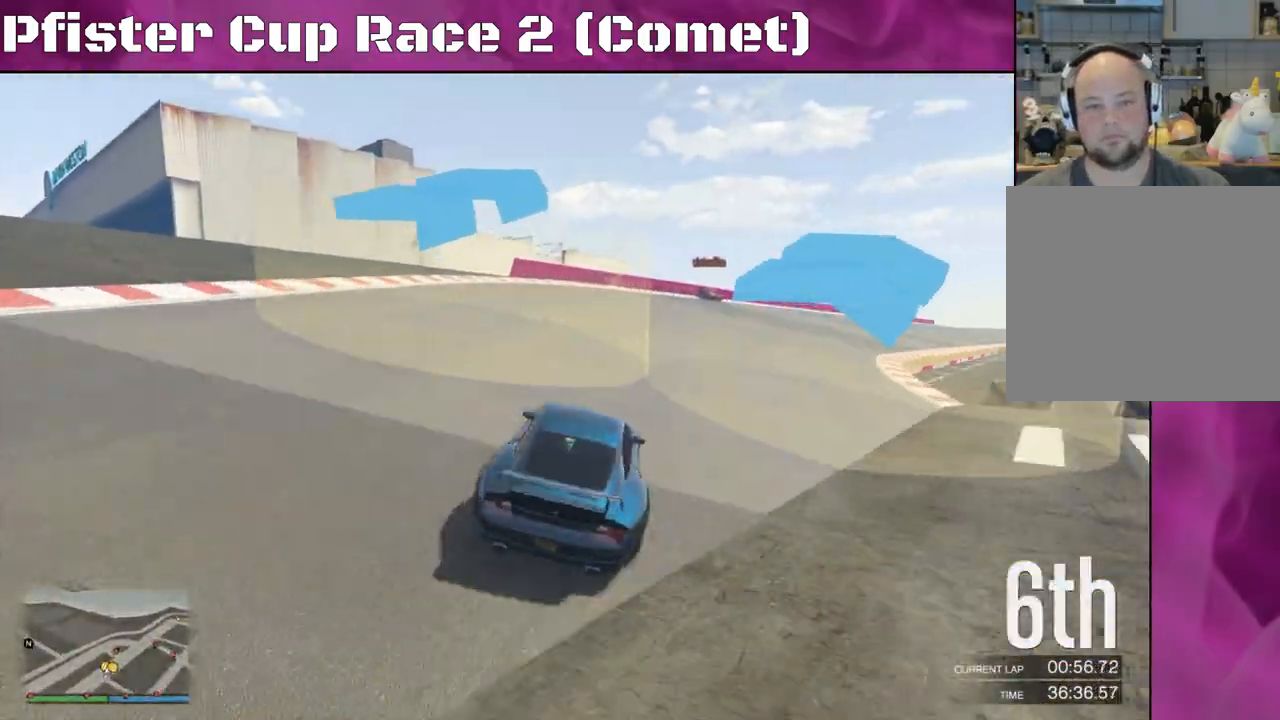
{"buttons": ["R2"], "left_stick": "center", "right_stick": "center", "events": [[200, "right_stick", "center"], [333, "left_stick", "right"], [500, "left_stick", "center"]]}
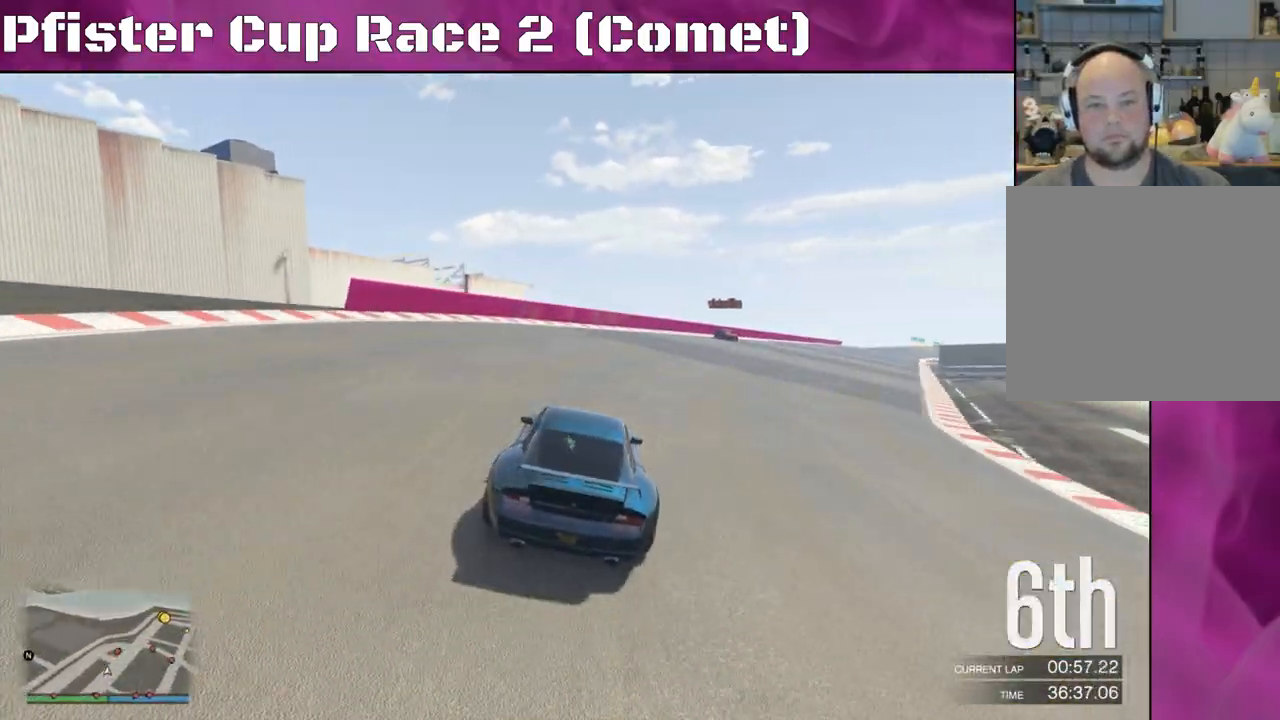
{"buttons": ["R2"], "left_stick": "right", "right_stick": "center", "events": [[67, "left_stick", "right"], [200, "left_stick", "center"], [433, "left_stick", "right"]]}
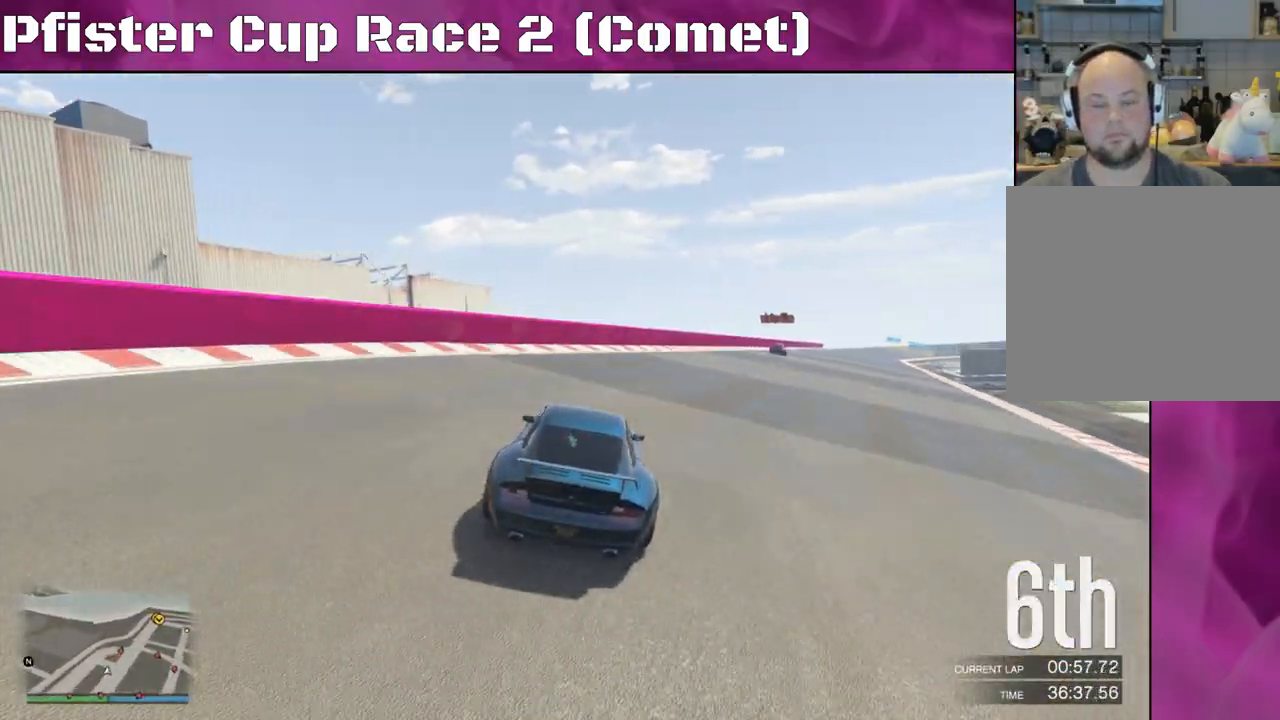
{"buttons": ["R2"], "left_stick": "right", "right_stick": "center", "events": [[367, "left_stick", "center"], [500, "left_stick", "right"]]}
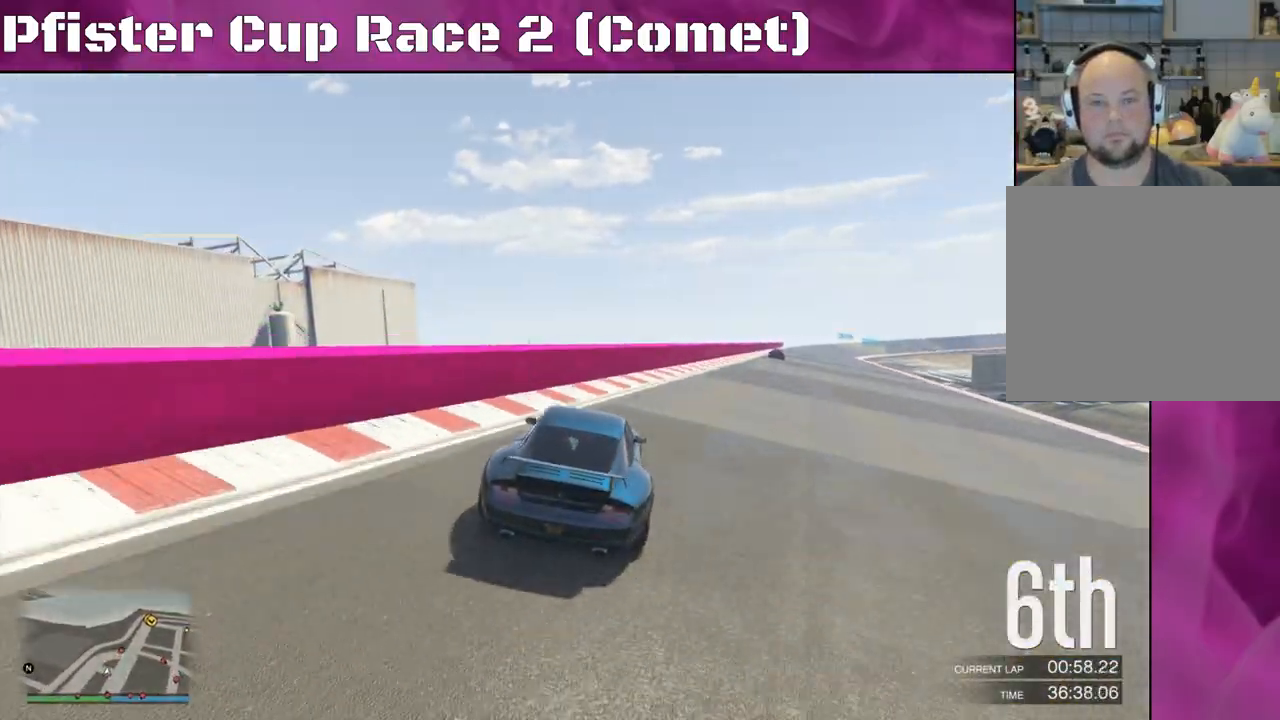
{"buttons": ["R2"], "left_stick": "center", "right_stick": "center", "events": [[167, "left_stick", "center"]]}
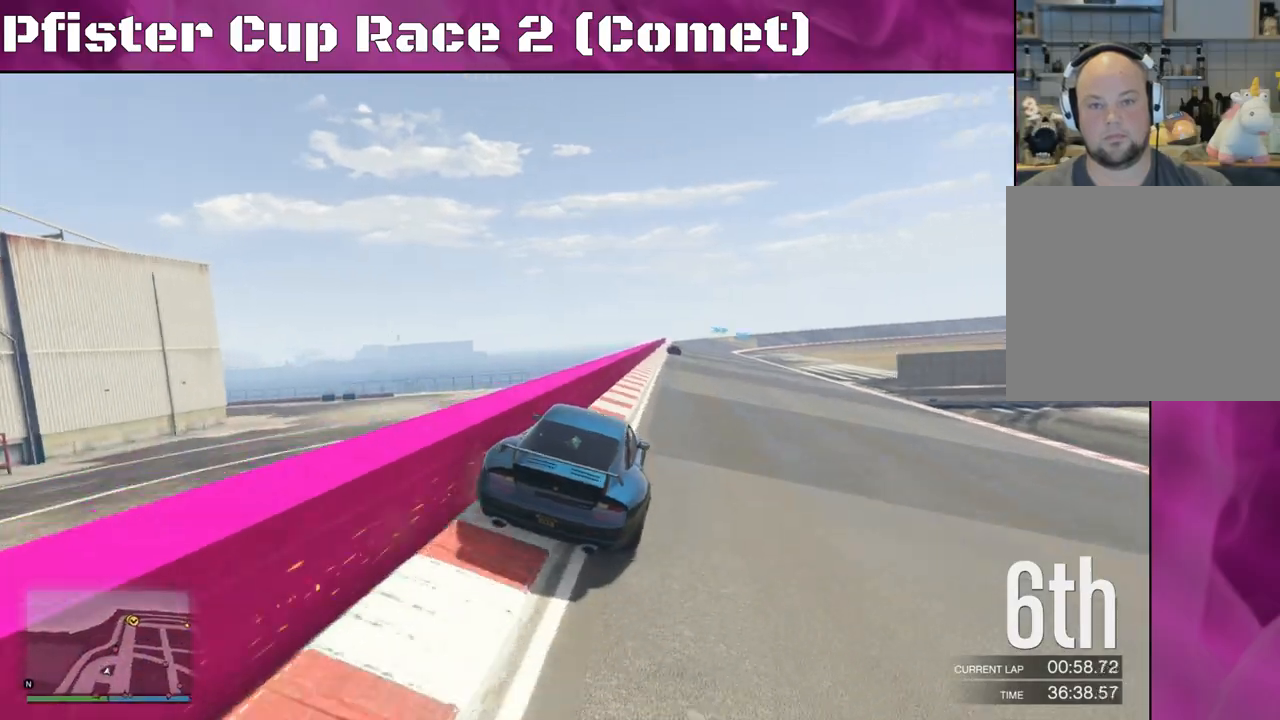
{"buttons": ["R2"], "left_stick": "left", "right_stick": "center", "events": [[200, "left_stick", "left"]]}
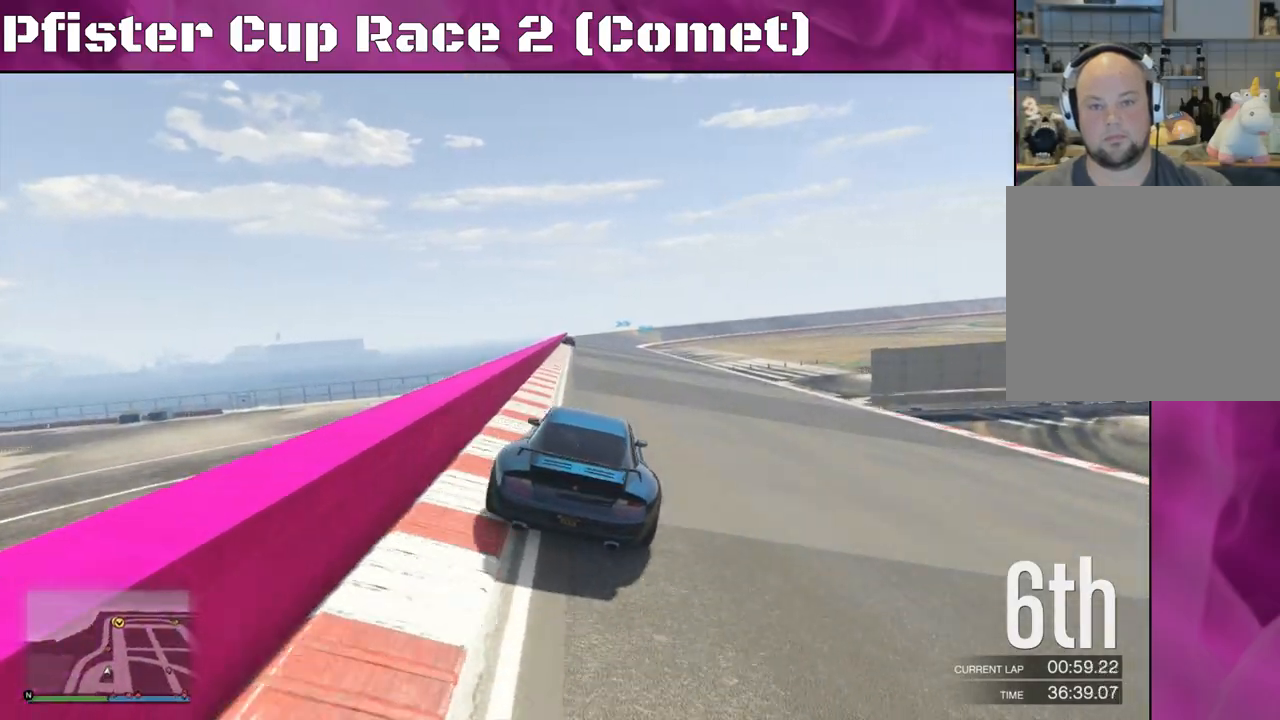
{"buttons": ["R2"], "left_stick": "center", "right_stick": "center", "events": [[100, "left_stick", "center"], [333, "left_stick", "left"], [467, "left_stick", "center"]]}
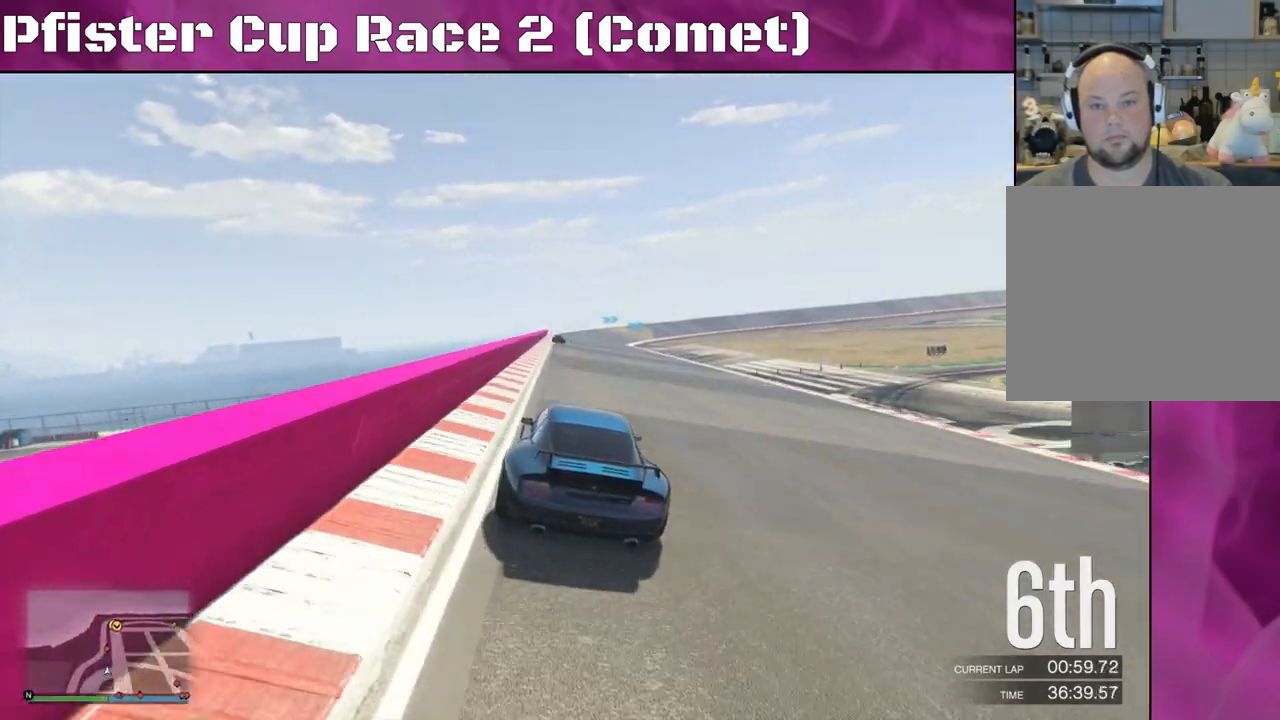
{"buttons": ["R2"], "left_stick": "right", "right_stick": "center", "events": [[67, "left_stick", "up-left"], [200, "left_stick", "center"], [433, "left_stick", "right"]]}
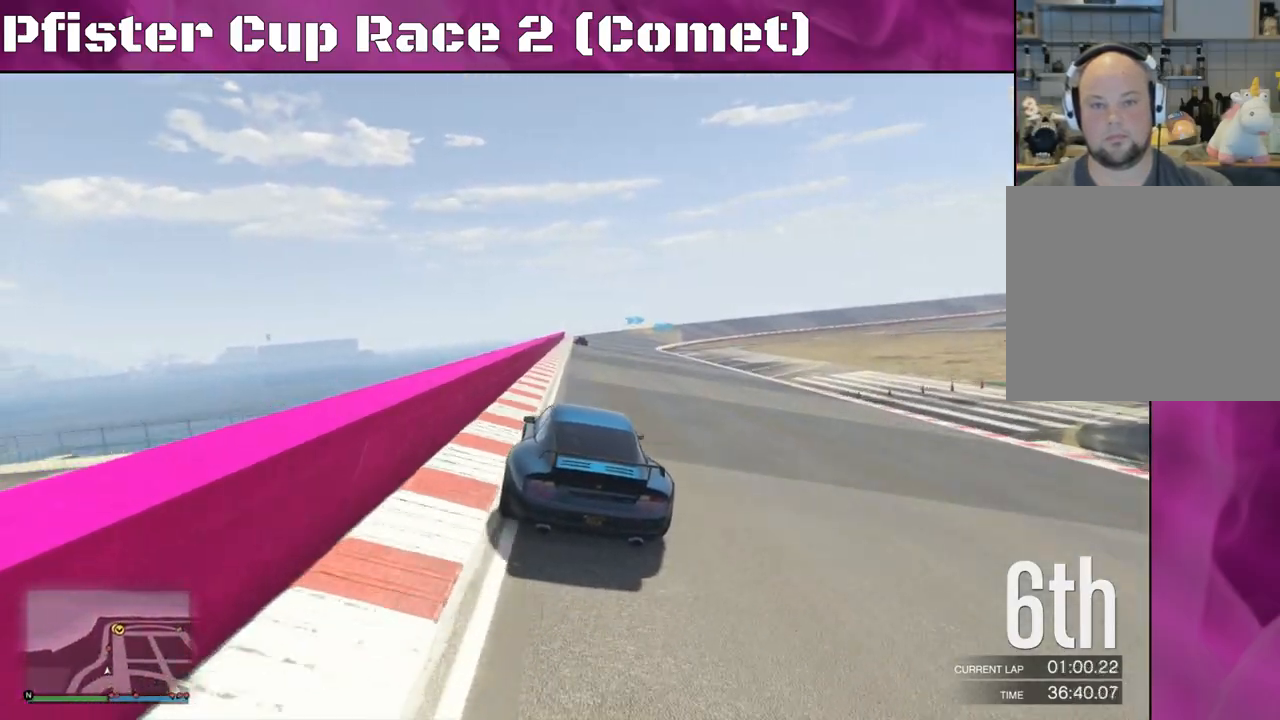
{"buttons": ["R2"], "left_stick": "left", "right_stick": "center", "events": [[67, "left_stick", "center"], [267, "left_stick", "right"], [333, "left_stick", "center"], [467, "left_stick", "left"]]}
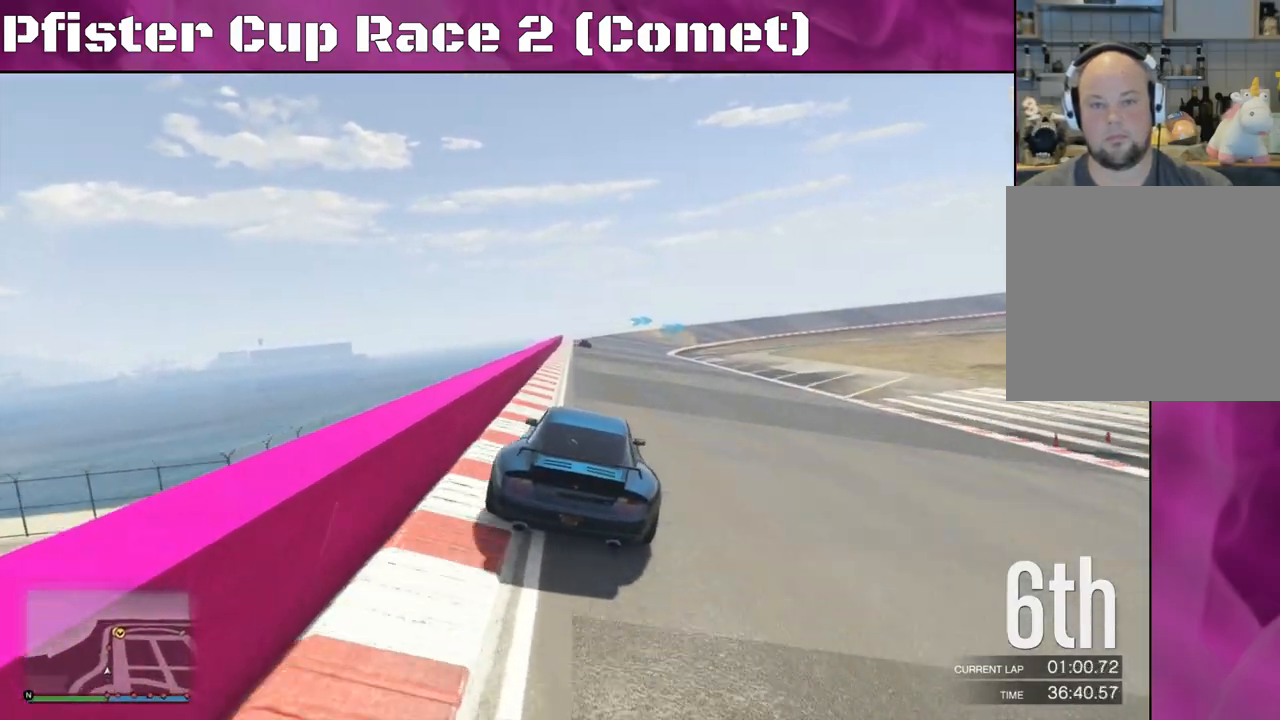
{"buttons": ["R2"], "left_stick": "center", "right_stick": "center", "events": [[200, "left_stick", "center"], [267, "left_stick", "left"], [400, "left_stick", "center"]]}
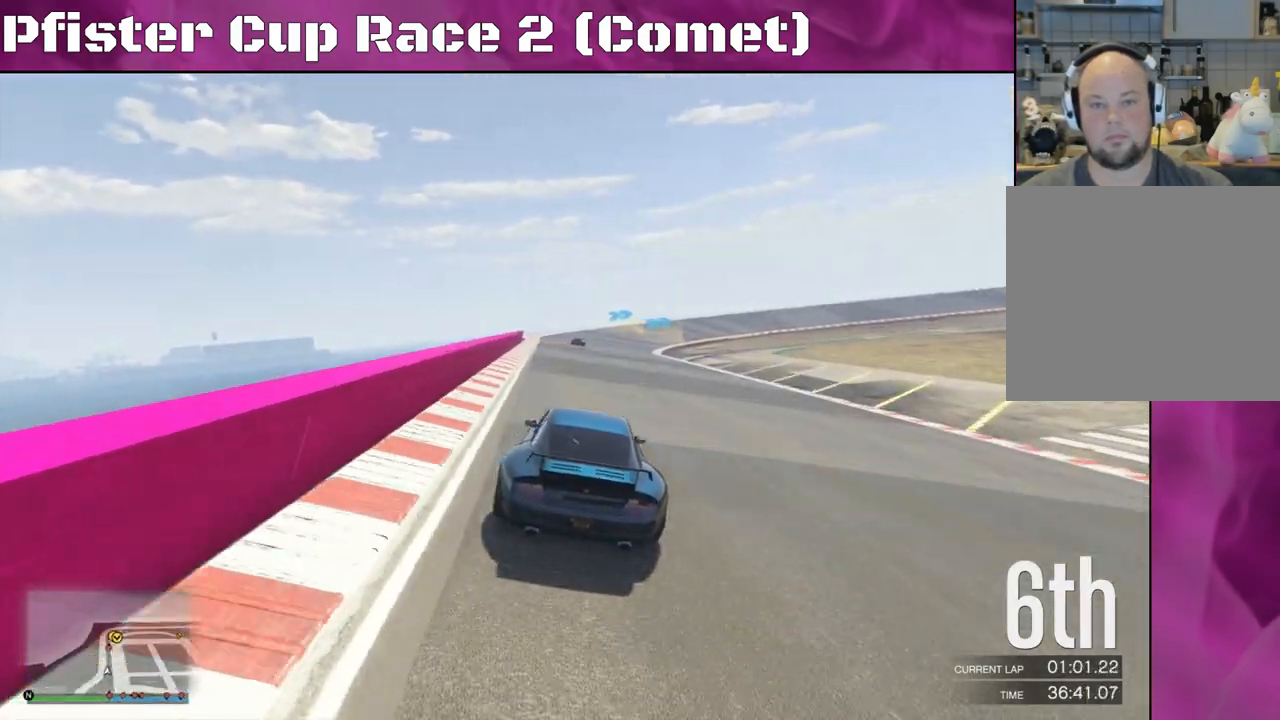
{"buttons": ["R2"], "left_stick": "center", "right_stick": "center", "events": [[167, "left_stick", "left"], [367, "left_stick", "center"]]}
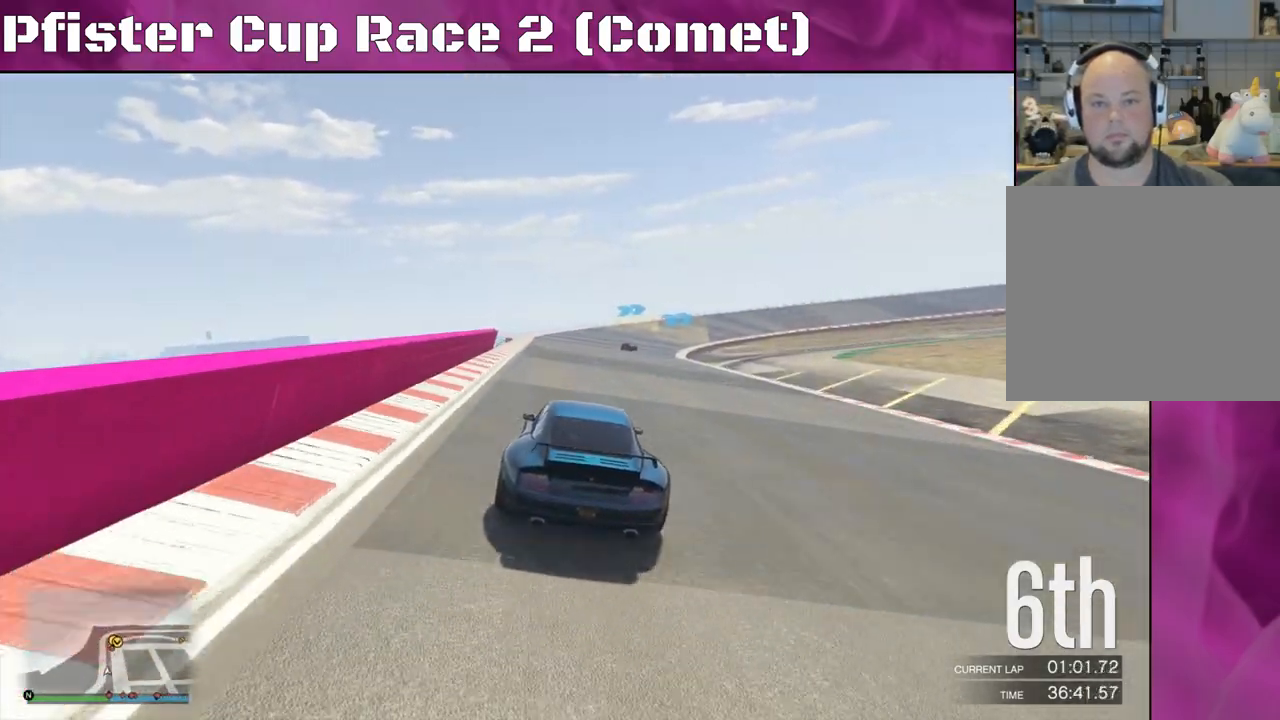
{"buttons": ["R2"], "left_stick": "center", "right_stick": "center", "events": [[333, "left_stick", "right"], [500, "left_stick", "center"]]}
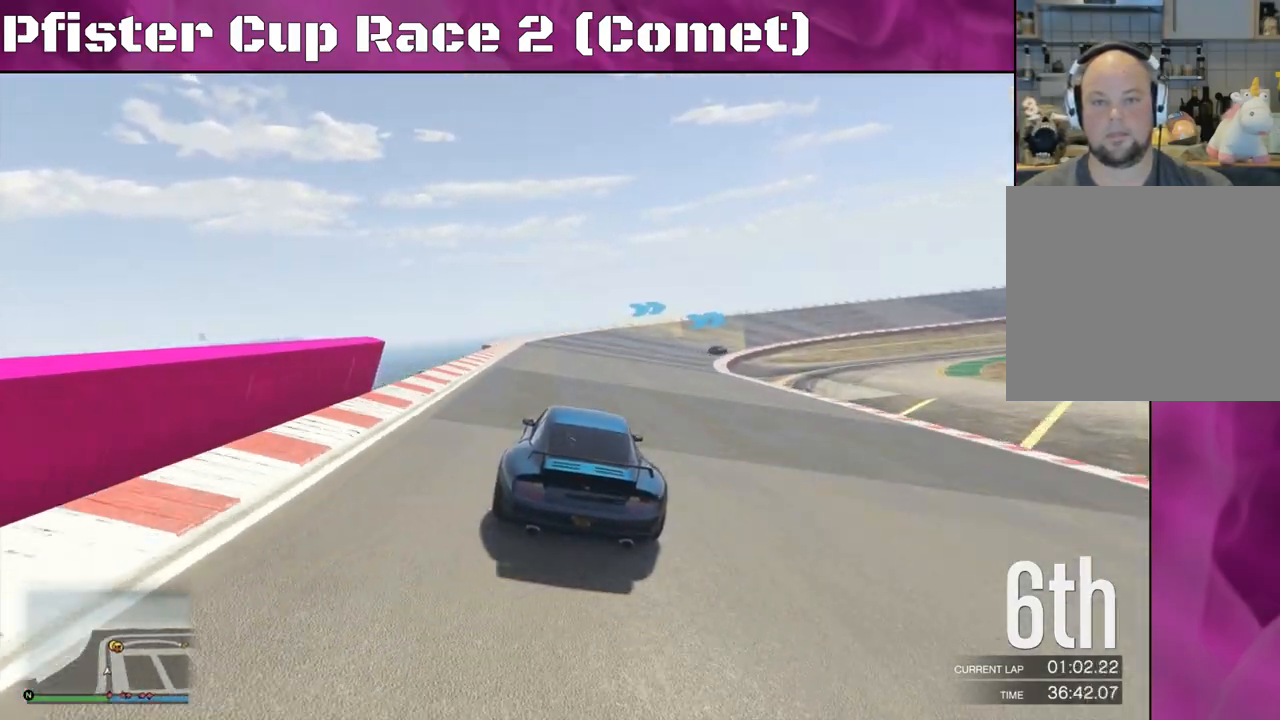
{"buttons": ["R2"], "left_stick": "right", "right_stick": "center", "events": [[167, "left_stick", "right"], [367, "left_stick", "center"], [433, "left_stick", "right"]]}
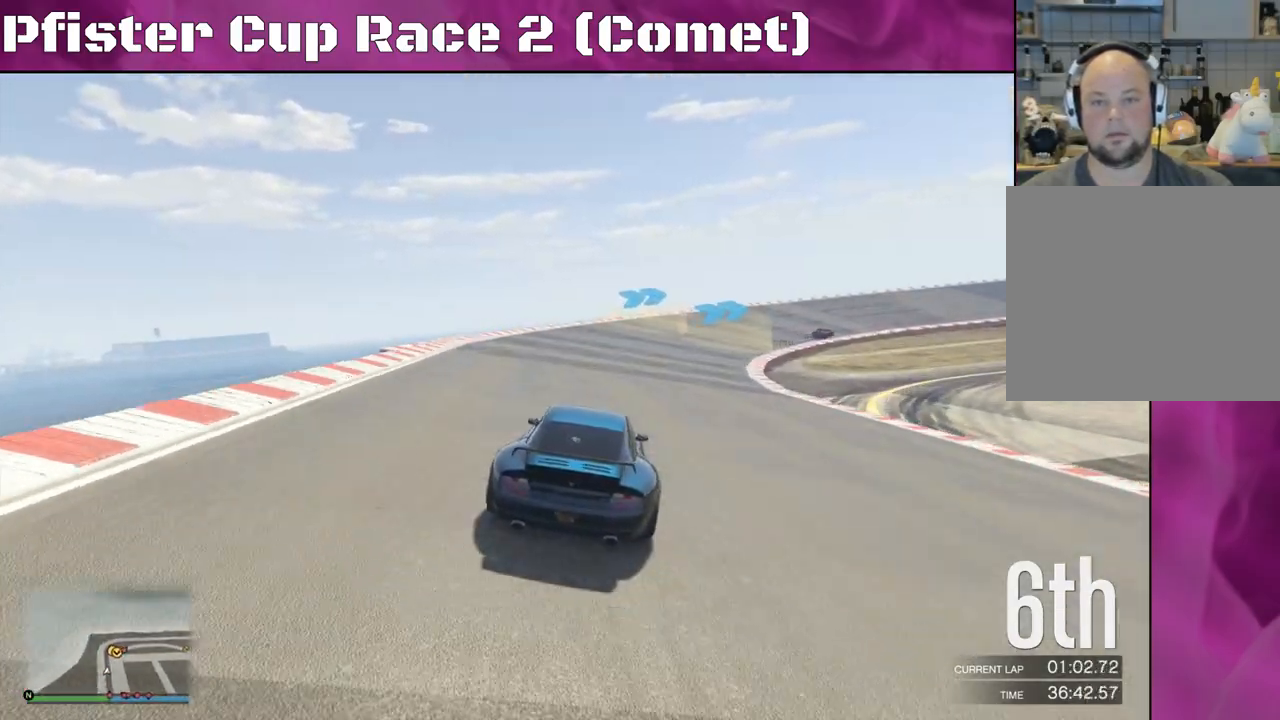
{"buttons": ["R2"], "left_stick": "right", "right_stick": "center", "events": [[100, "left_stick", "center"], [200, "left_stick", "right"], [367, "left_stick", "center"], [467, "left_stick", "right"]]}
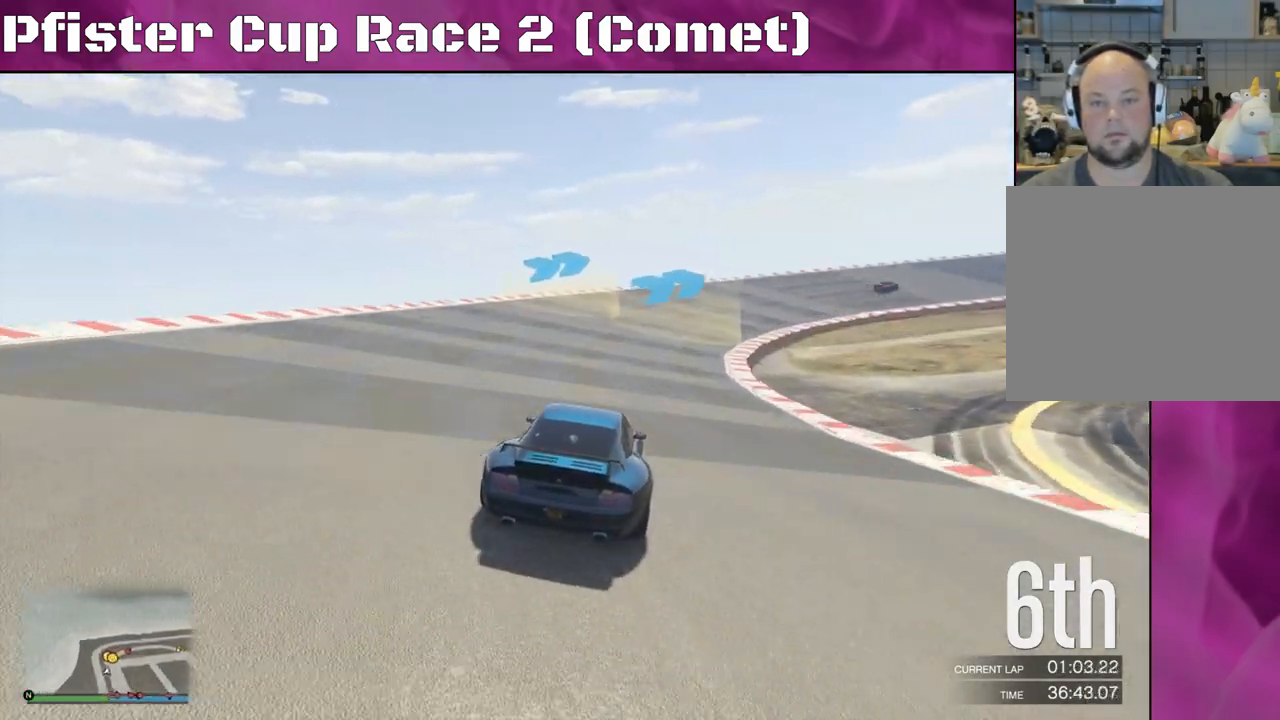
{"buttons": ["R2"], "left_stick": "right", "right_stick": "center", "events": [[133, "left_stick", "center"], [200, "left_stick", "right"], [367, "left_stick", "center"], [467, "left_stick", "right"]]}
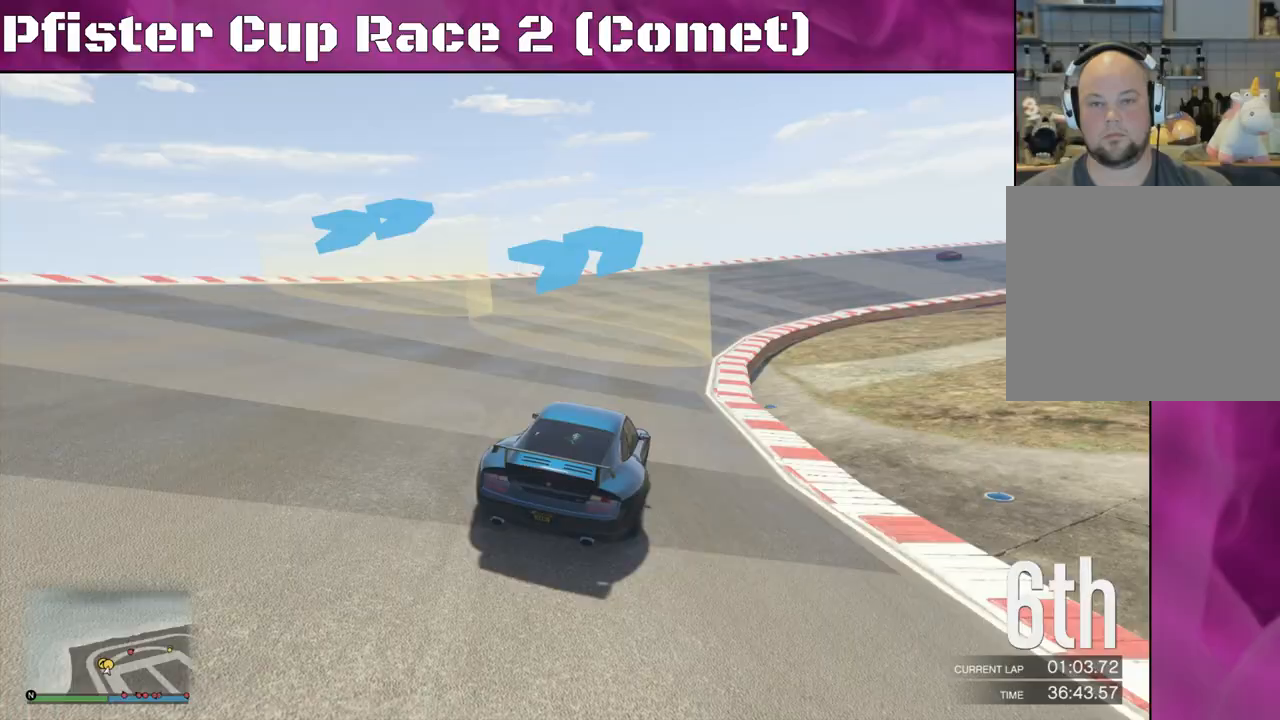
{"buttons": ["R2"], "left_stick": "center", "right_stick": "right", "events": [[233, "left_stick", "center"], [300, "left_stick", "right"], [467, "left_stick", "center"], [467, "right_stick", "right"]]}
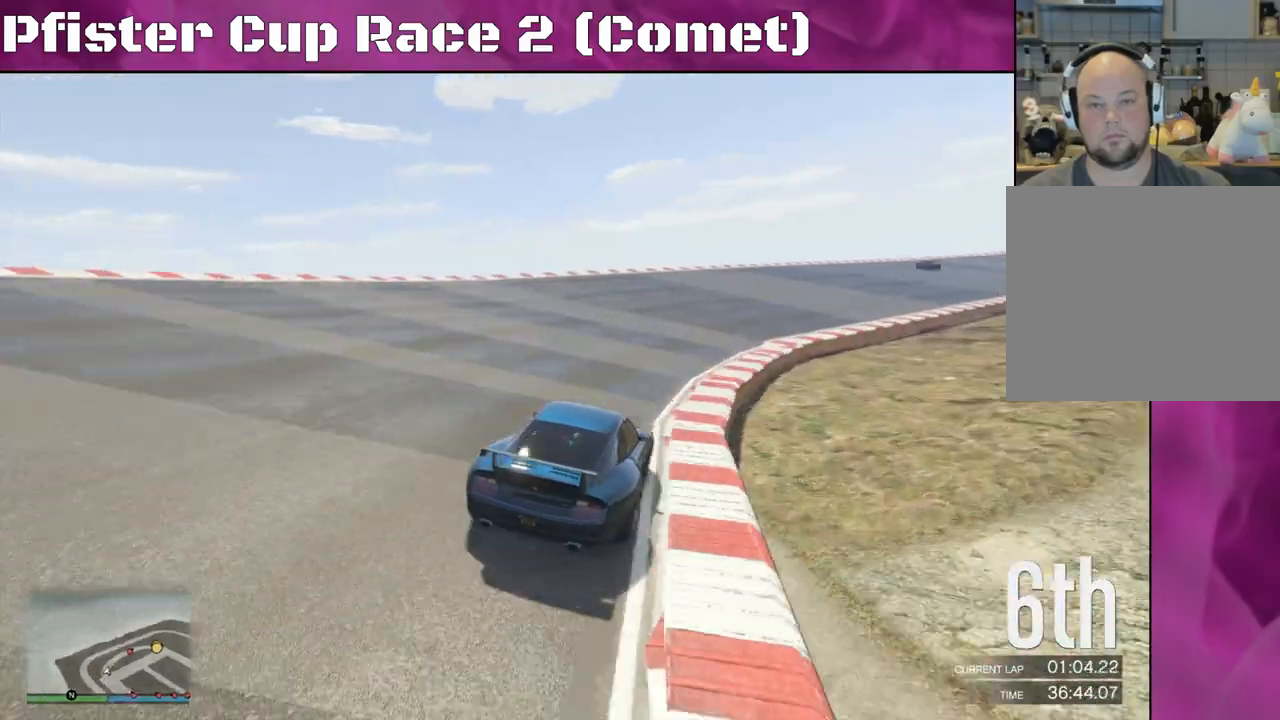
{"buttons": ["R2"], "left_stick": "right", "right_stick": "right", "events": [[33, "left_stick", "right"], [300, "left_stick", "center"], [433, "left_stick", "right"]]}
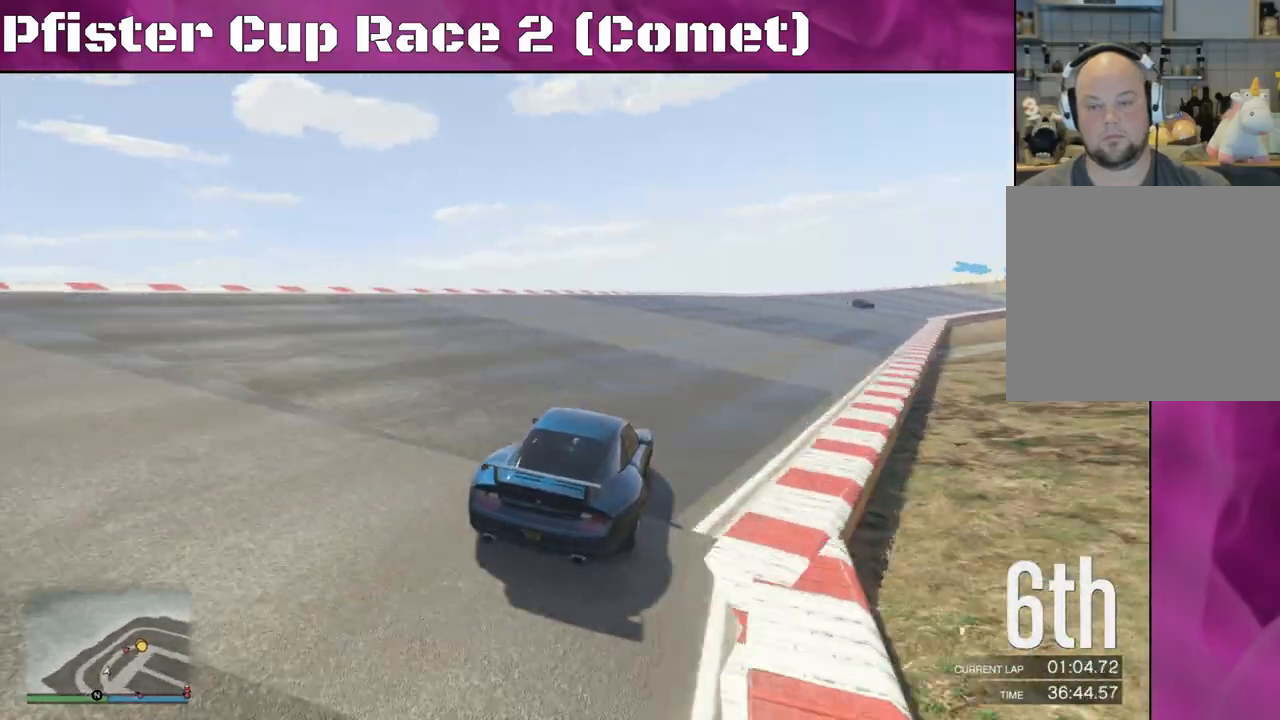
{"buttons": ["R2"], "left_stick": "center", "right_stick": "right", "events": [[100, "left_stick", "center"], [167, "left_stick", "right"], [300, "left_stick", "center"]]}
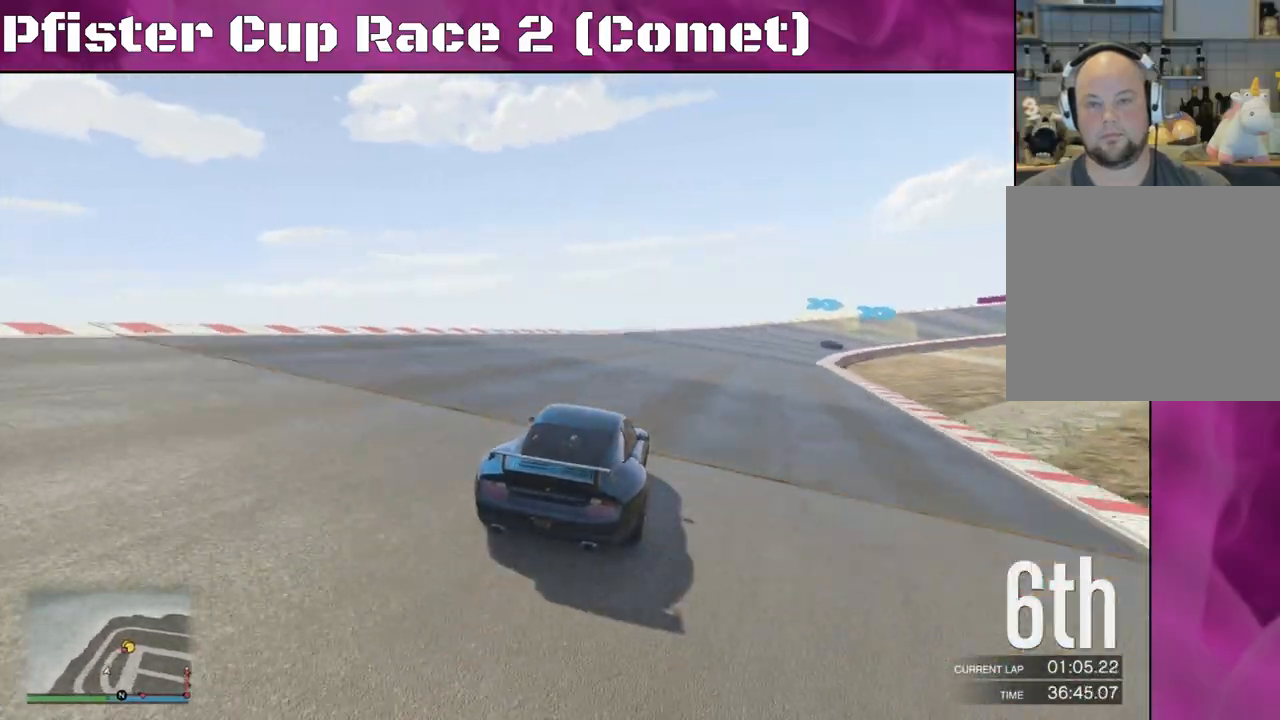
{"buttons": ["R2"], "left_stick": "right", "right_stick": "right", "events": [[133, "left_stick", "right"], [367, "left_stick", "center"], [433, "left_stick", "right"]]}
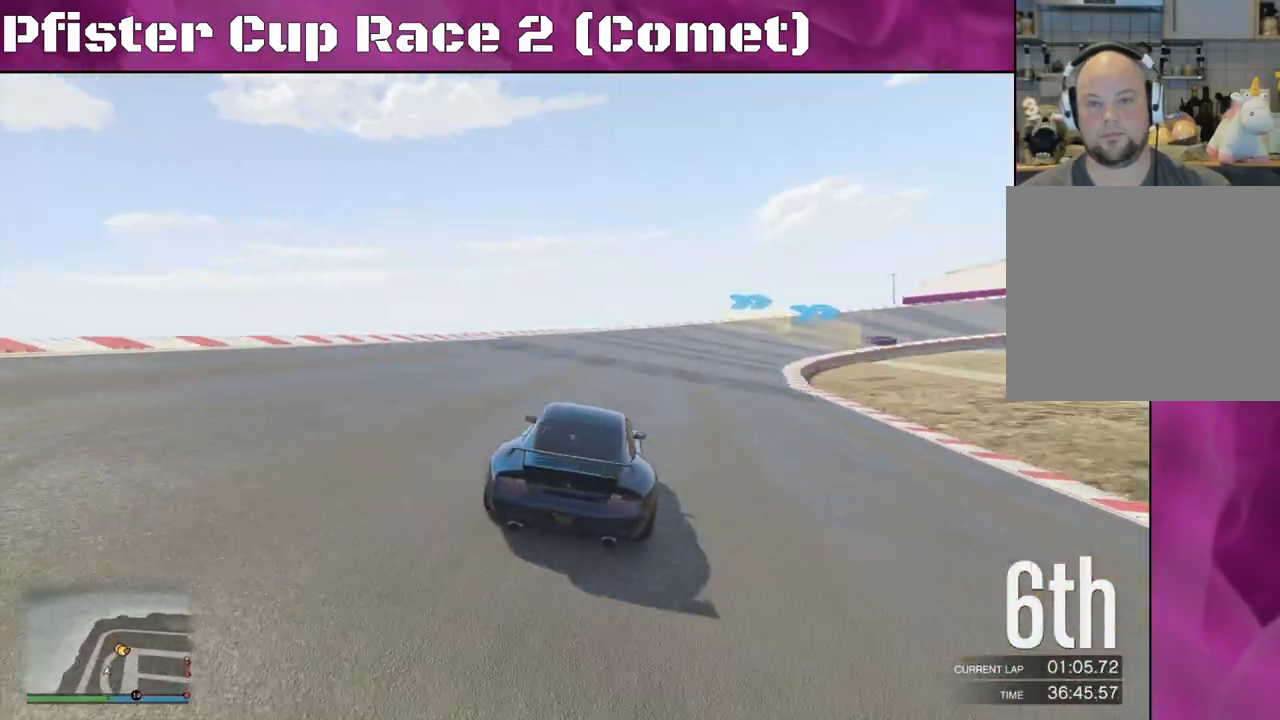
{"buttons": ["R2"], "left_stick": "right", "right_stick": "right", "events": [[100, "left_stick", "center"], [167, "left_stick", "right"]]}
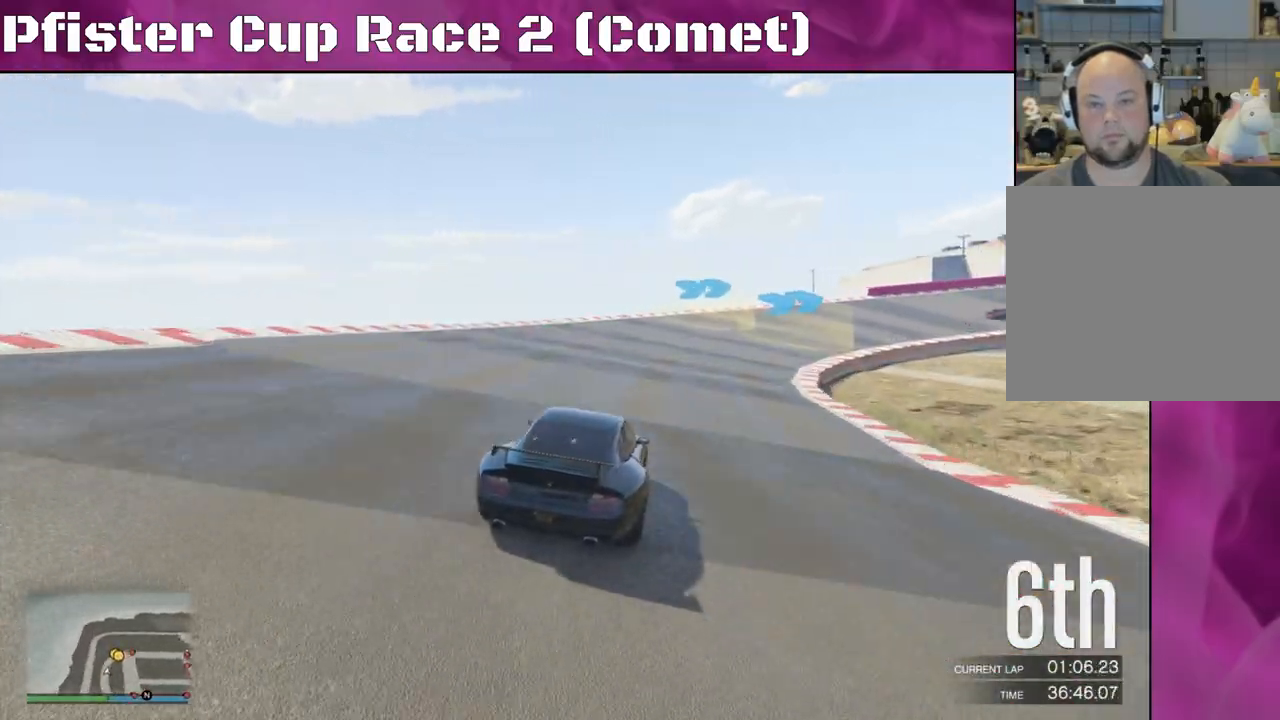
{"buttons": ["R2"], "left_stick": "right", "right_stick": "right", "events": [[67, "left_stick", "center"], [167, "left_stick", "right"], [367, "left_stick", "center"], [433, "left_stick", "right"]]}
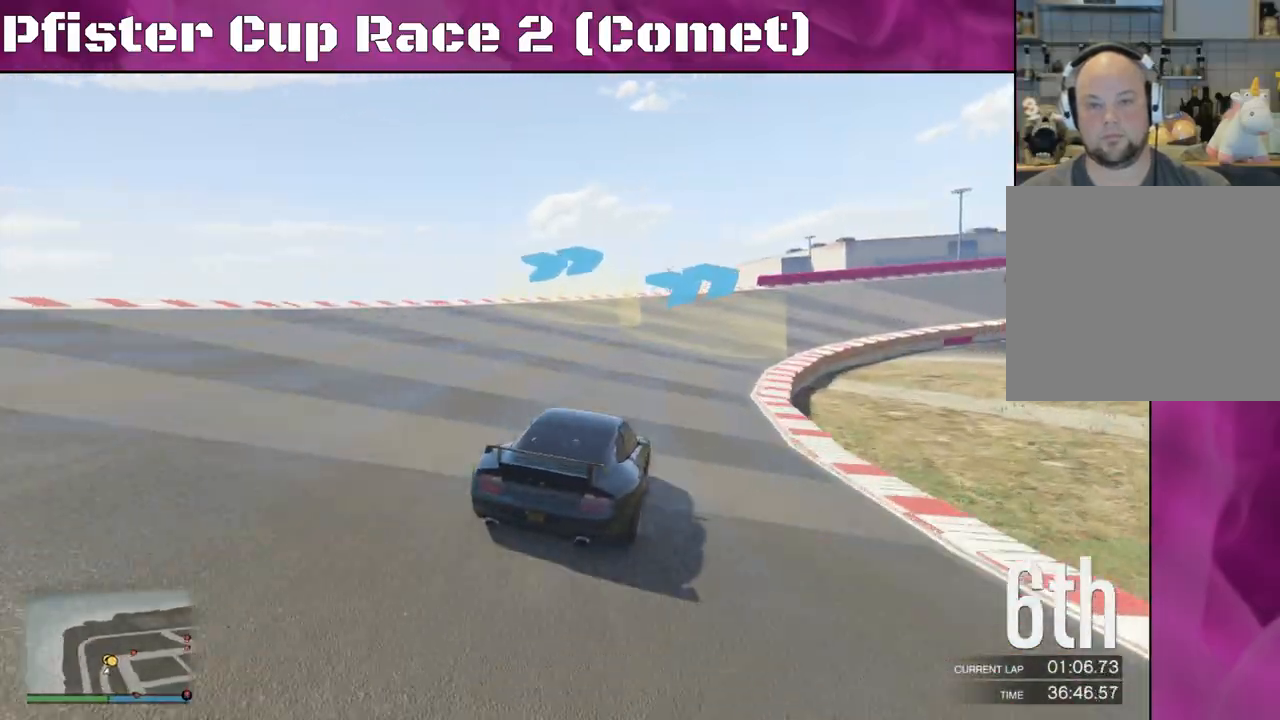
{"buttons": ["R2"], "left_stick": "right", "right_stick": "right", "events": [[300, "left_stick", "center"], [367, "left_stick", "right"]]}
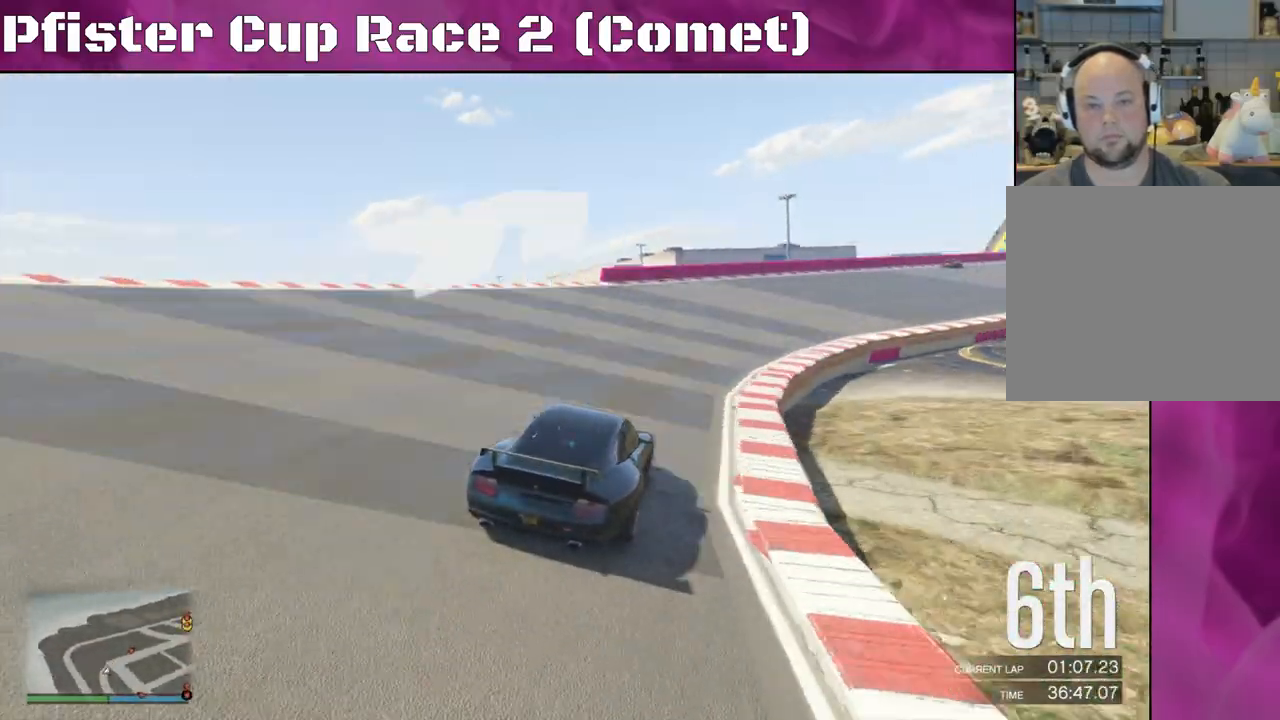
{"buttons": ["R2"], "left_stick": "center", "right_stick": "right", "events": [[267, "left_stick", "center"]]}
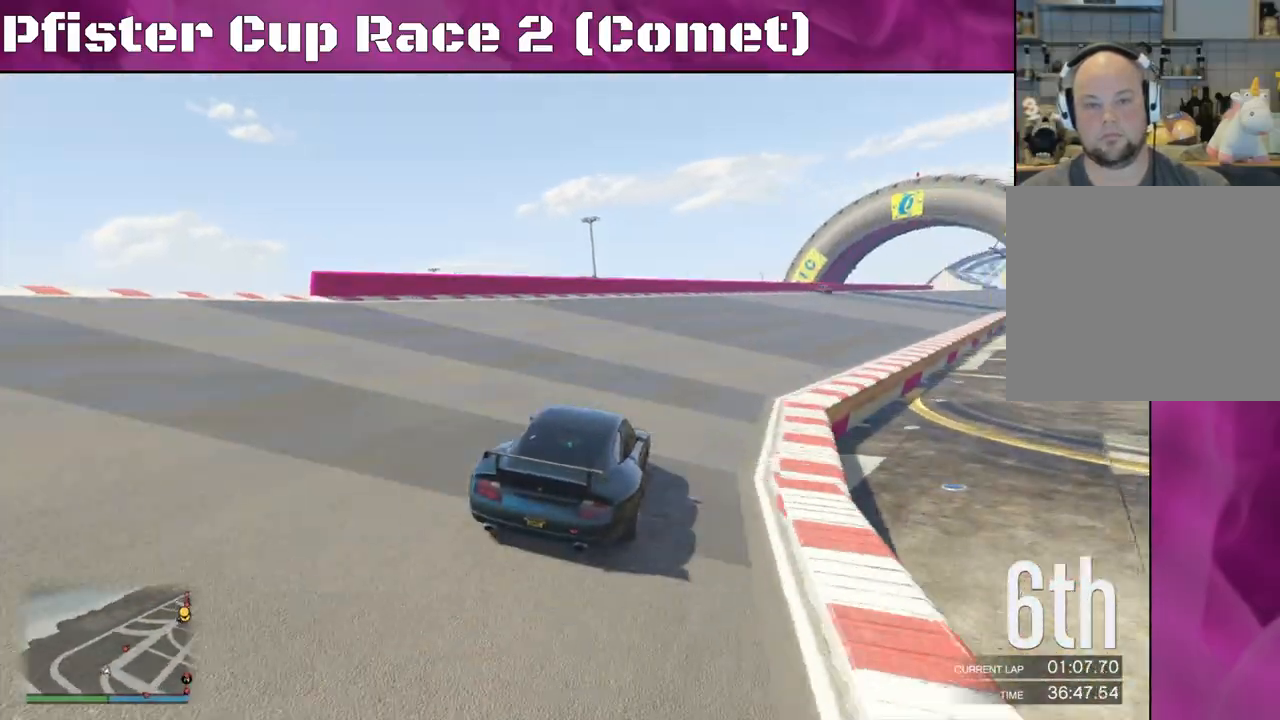
{"buttons": ["R2"], "left_stick": "center", "right_stick": "center", "events": [[33, "left_stick", "right"], [233, "left_stick", "center"], [300, "left_stick", "right"], [433, "right_stick", "center"], [467, "left_stick", "center"]]}
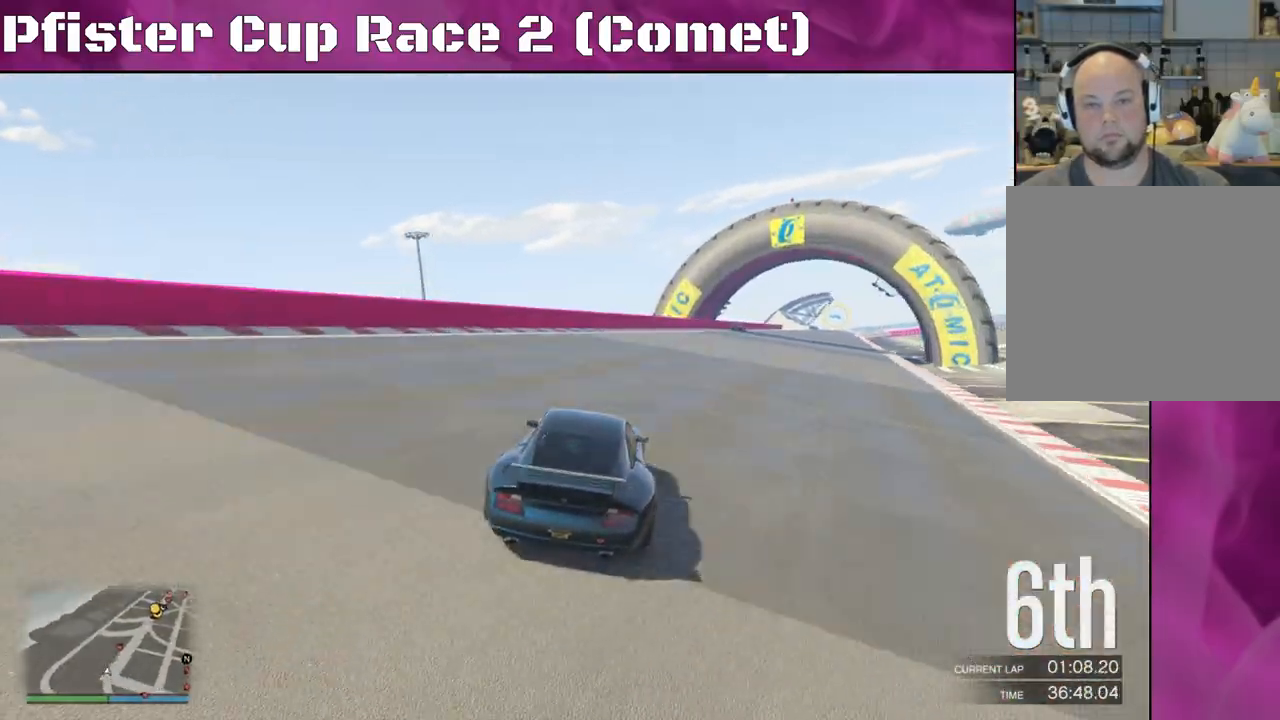
{"buttons": ["R2"], "left_stick": "center", "right_stick": "center", "events": []}
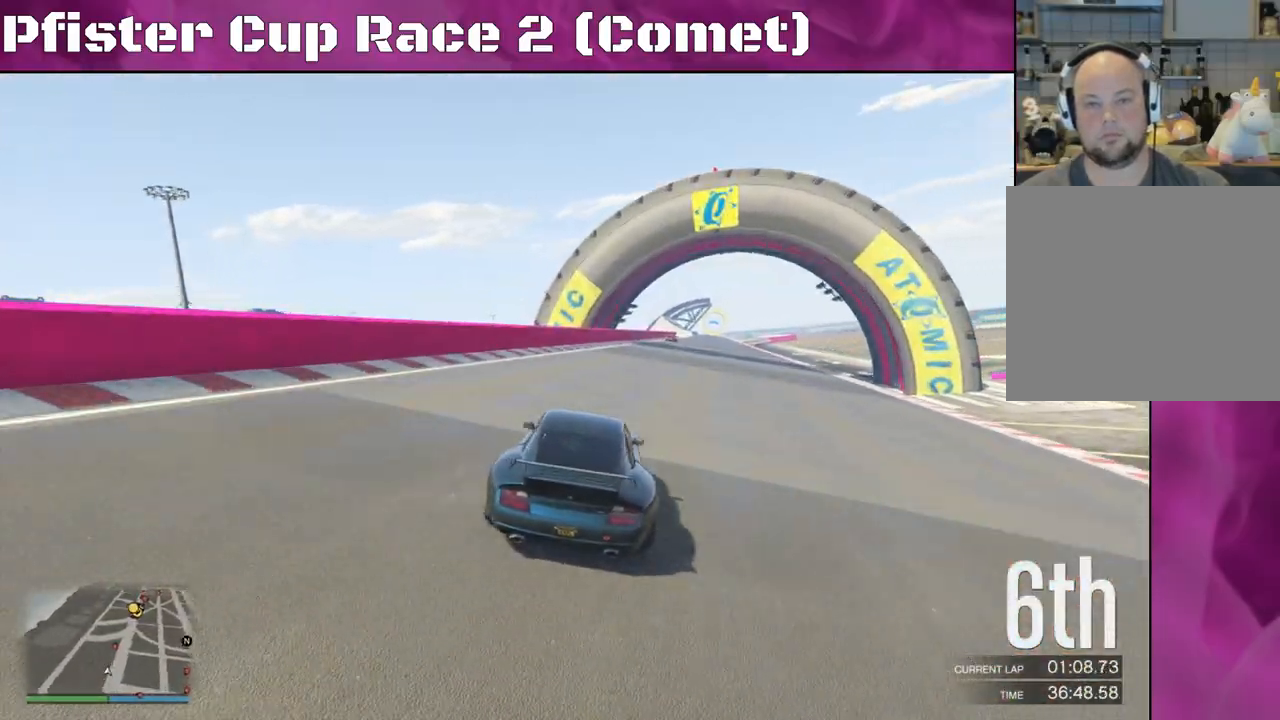
{"buttons": ["R2"], "left_stick": "center", "right_stick": "center", "events": [[233, "left_stick", "right"], [433, "left_stick", "center"]]}
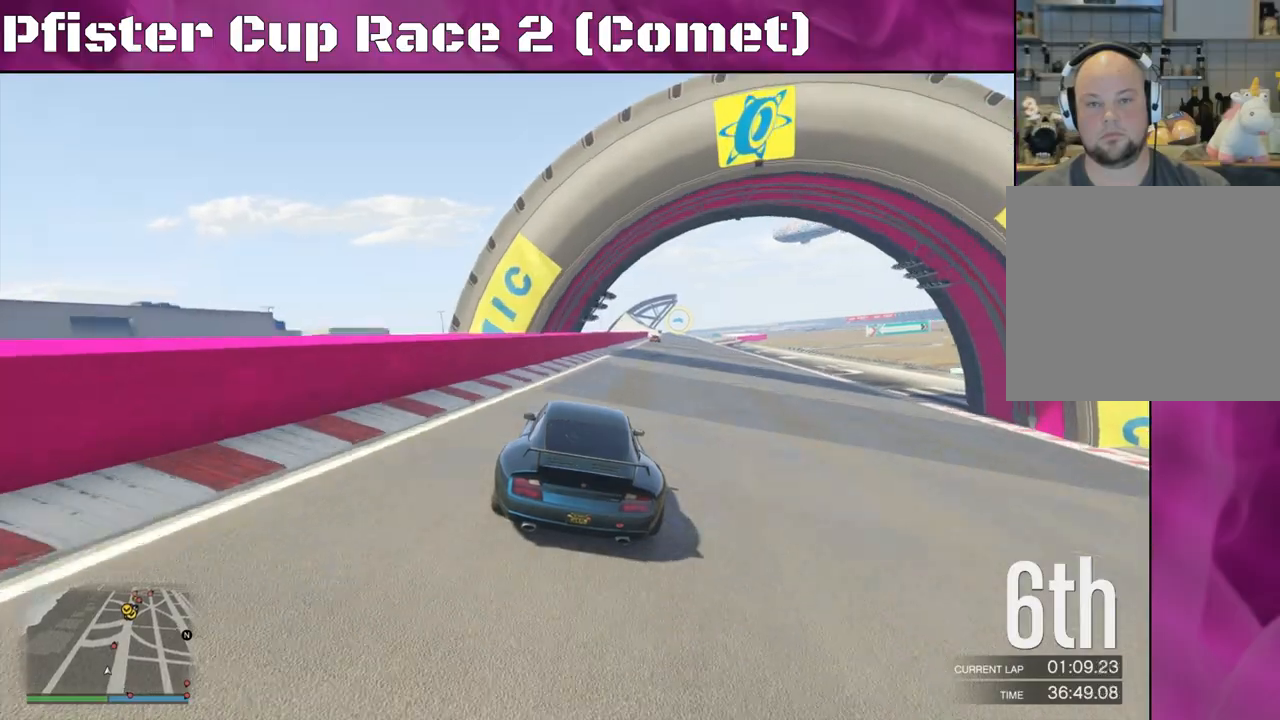
{"buttons": ["R2"], "left_stick": "center", "right_stick": "center", "events": [[33, "left_stick", "right"], [233, "left_stick", "center"]]}
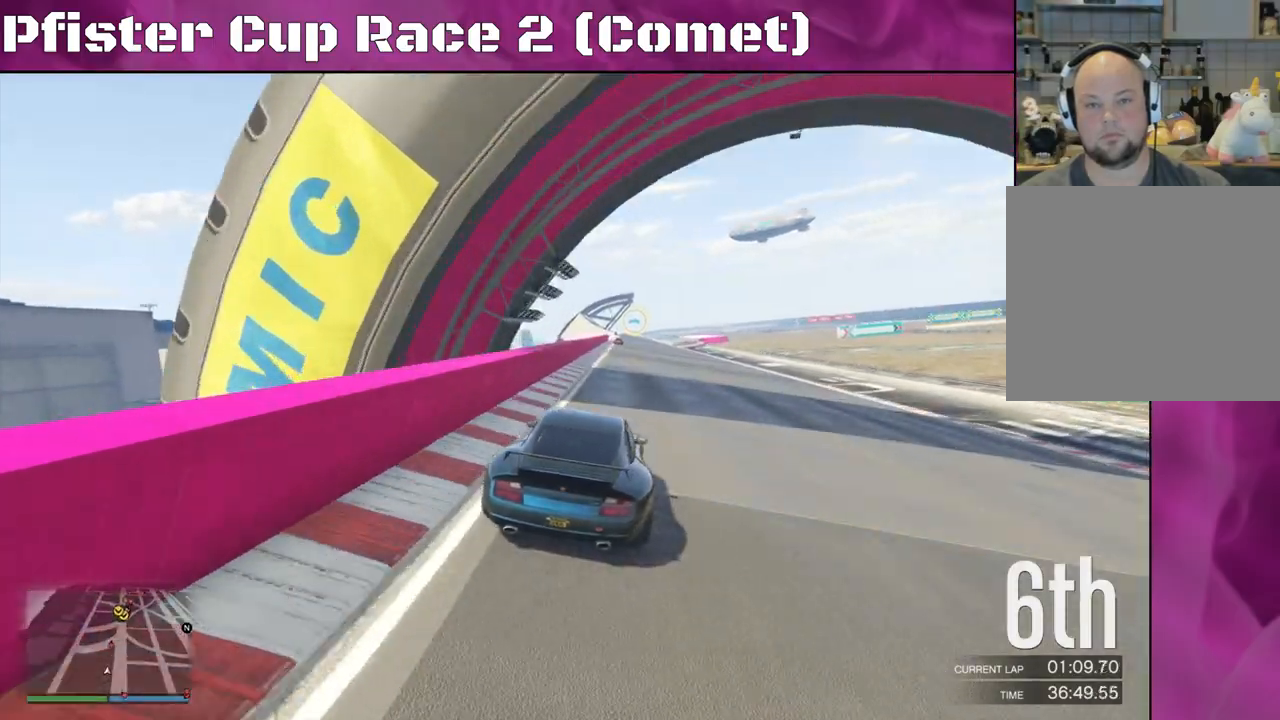
{"buttons": ["R2"], "left_stick": "center", "right_stick": "center", "events": [[33, "left_stick", "left"], [233, "left_stick", "center"], [300, "left_stick", "up-left"], [467, "left_stick", "center"]]}
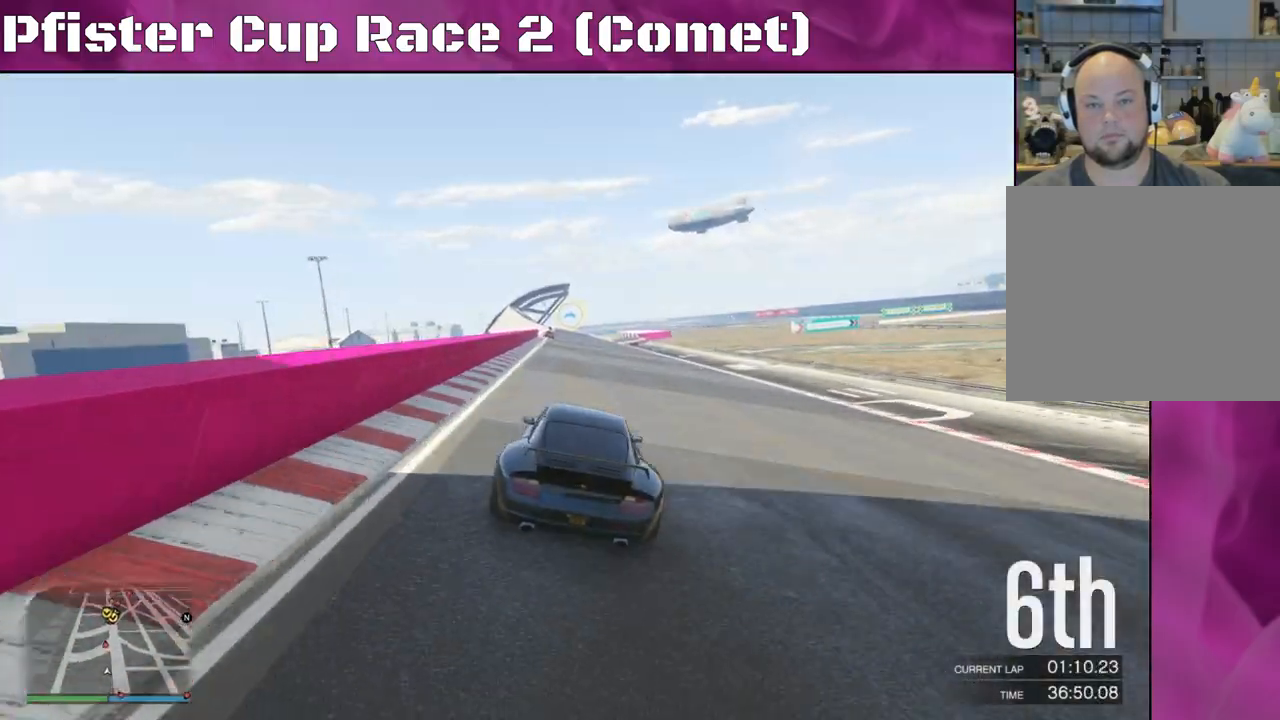
{"buttons": ["R2"], "left_stick": "center", "right_stick": "center", "events": [[300, "left_stick", "left"], [467, "left_stick", "center"]]}
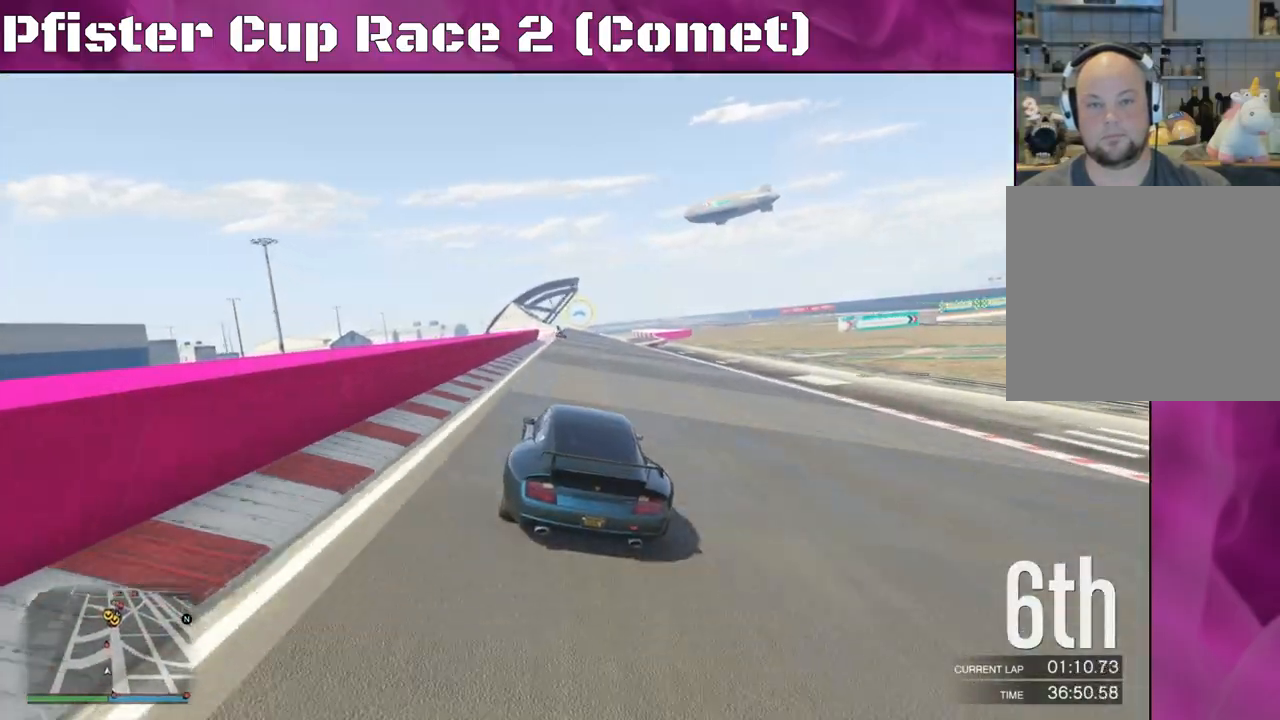
{"buttons": ["R2"], "left_stick": "center", "right_stick": "center", "events": []}